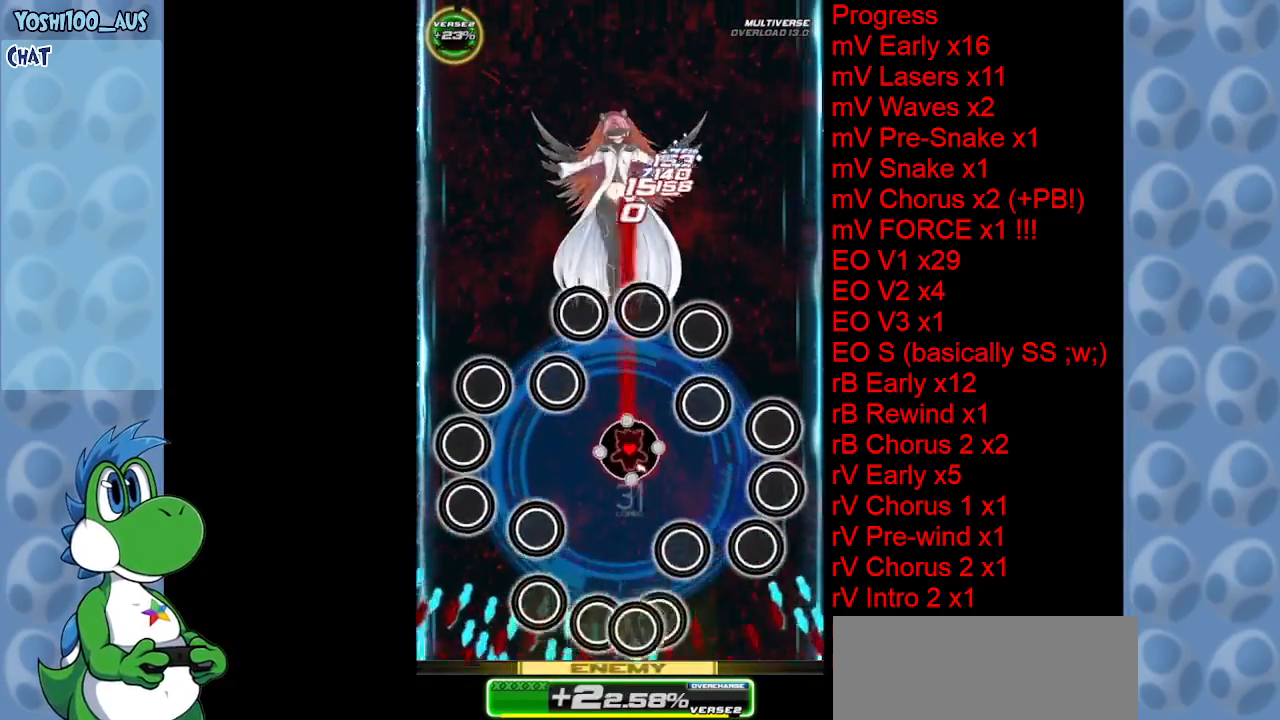
Gameplay with keyboard; each line is a JSON object with the keys held at the frame after it. "events" lists presses ("down") and releases ("up") of "c", "down", "left", "right", "up", "x" and "z" between this image and that frame as [ms after this image, input, new state], when the widget could be followed in between. No other keys are recorded. Mouse input is not recorded.
{"keys": ["down"], "events": [[134, "z", "up"], [317, "z", "down"], [450, "z", "up"]]}
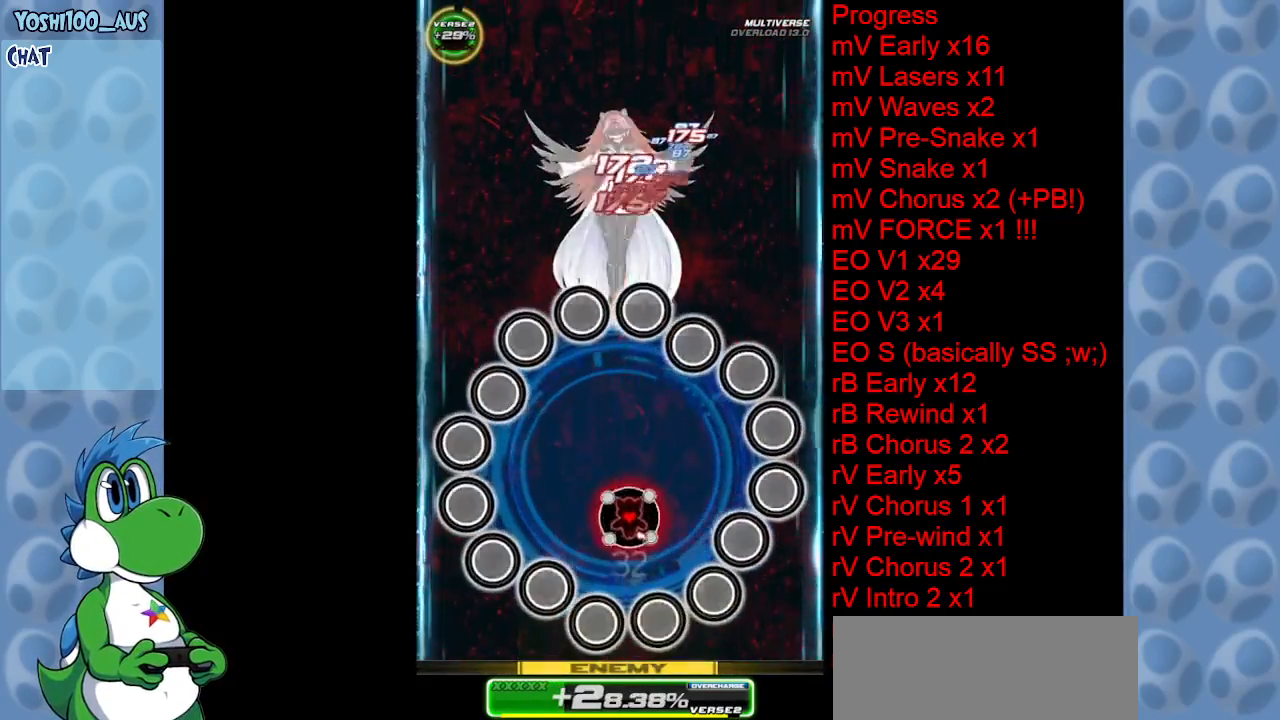
{"keys": ["z"], "events": [[50, "right", "down"], [84, "down", "up"], [134, "z", "down"], [334, "right", "up"], [334, "z", "up"], [467, "z", "down"]]}
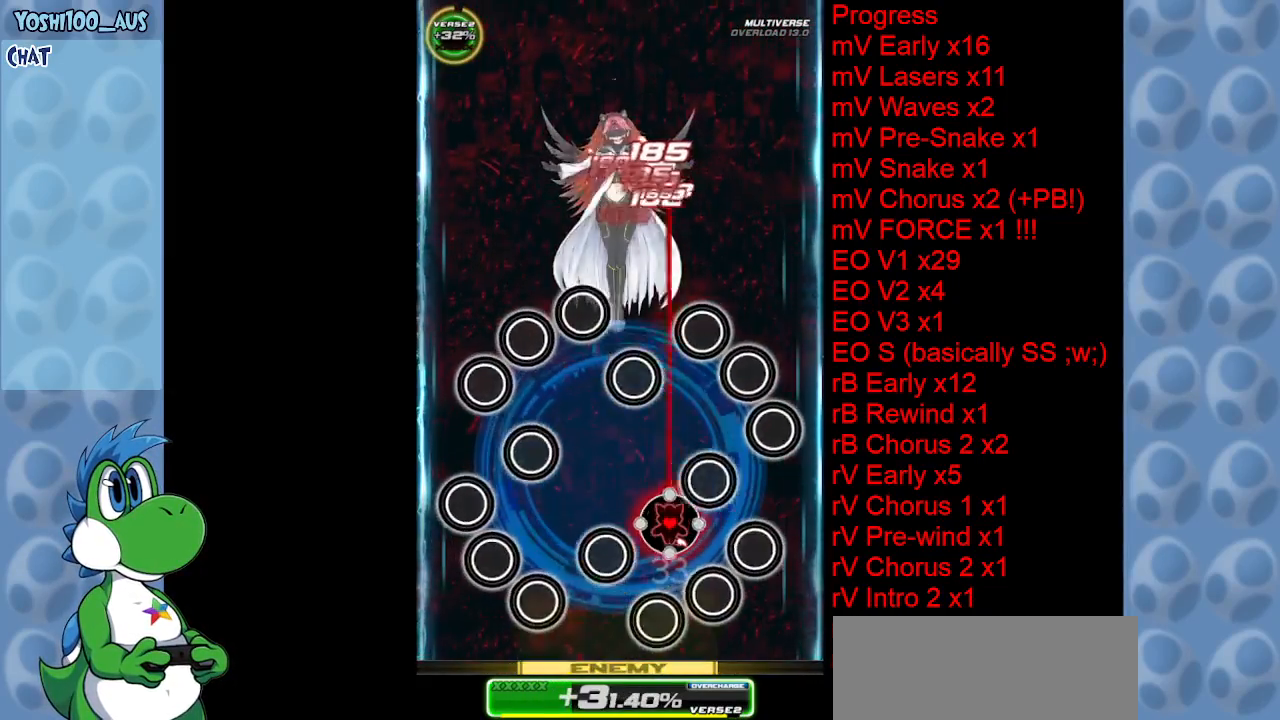
{"keys": ["right", "up"], "events": [[167, "z", "up"], [250, "right", "down"], [350, "z", "down"], [484, "up", "down"], [484, "z", "up"]]}
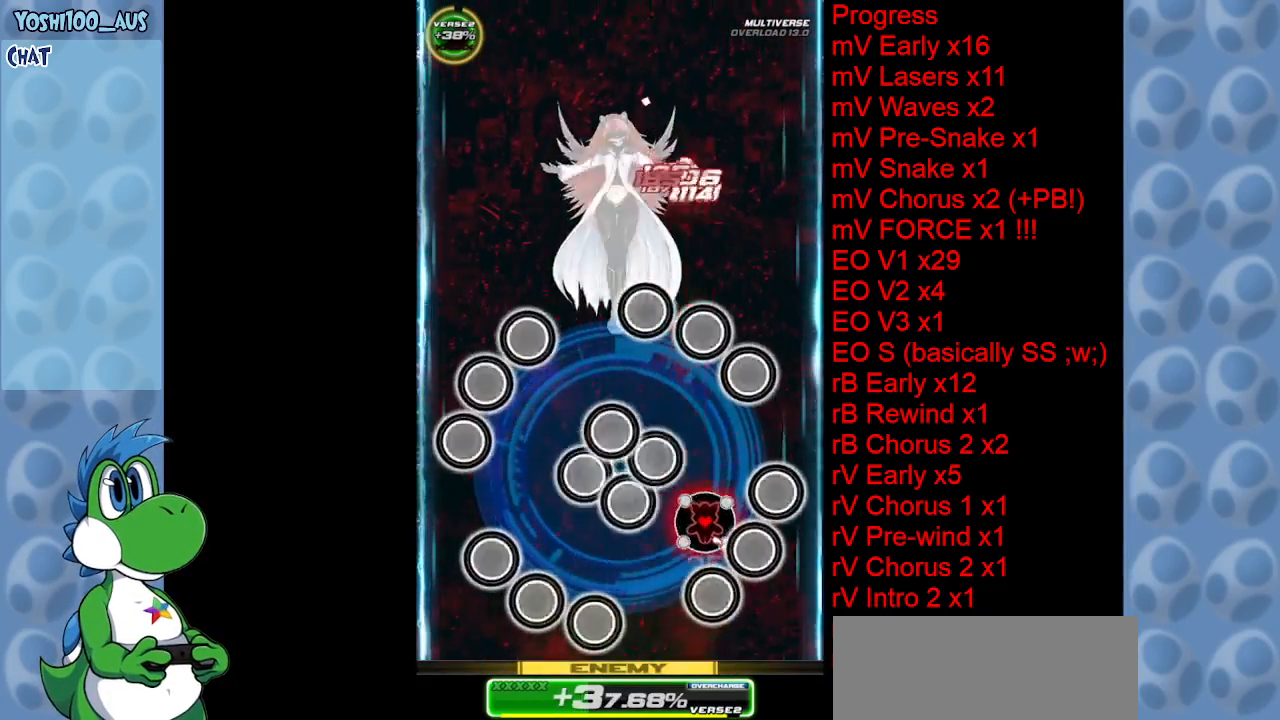
{"keys": ["z"], "events": [[34, "right", "up"], [167, "z", "down"], [317, "z", "up"], [367, "up", "up"], [500, "z", "down"]]}
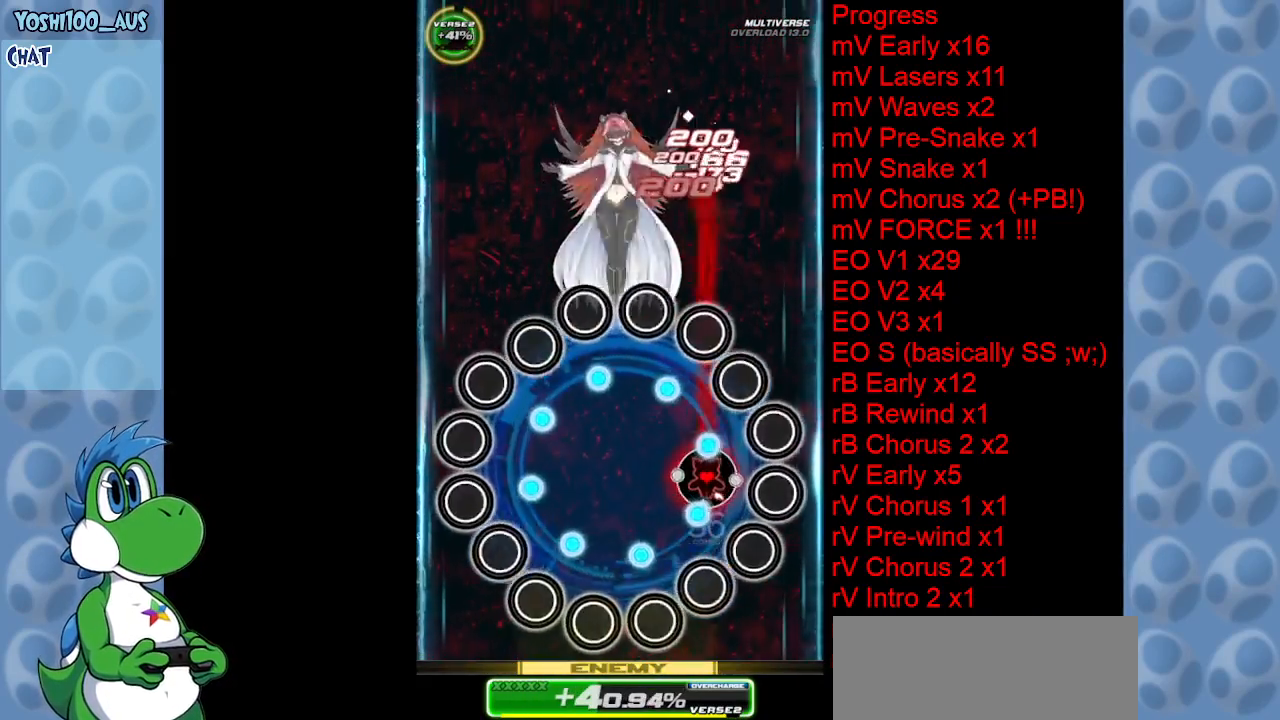
{"keys": ["z"], "events": [[184, "z", "up"], [367, "z", "down"]]}
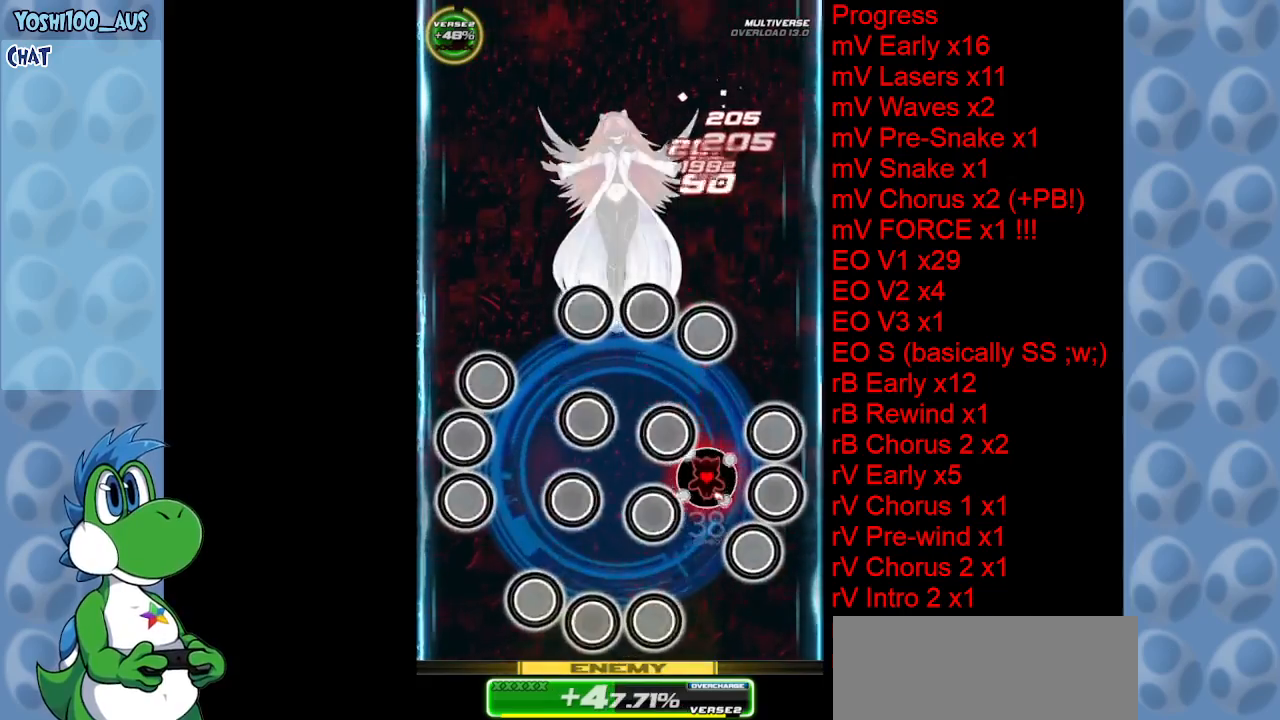
{"keys": ["up"], "events": [[17, "z", "up"], [200, "up", "down"], [200, "z", "down"], [400, "z", "up"]]}
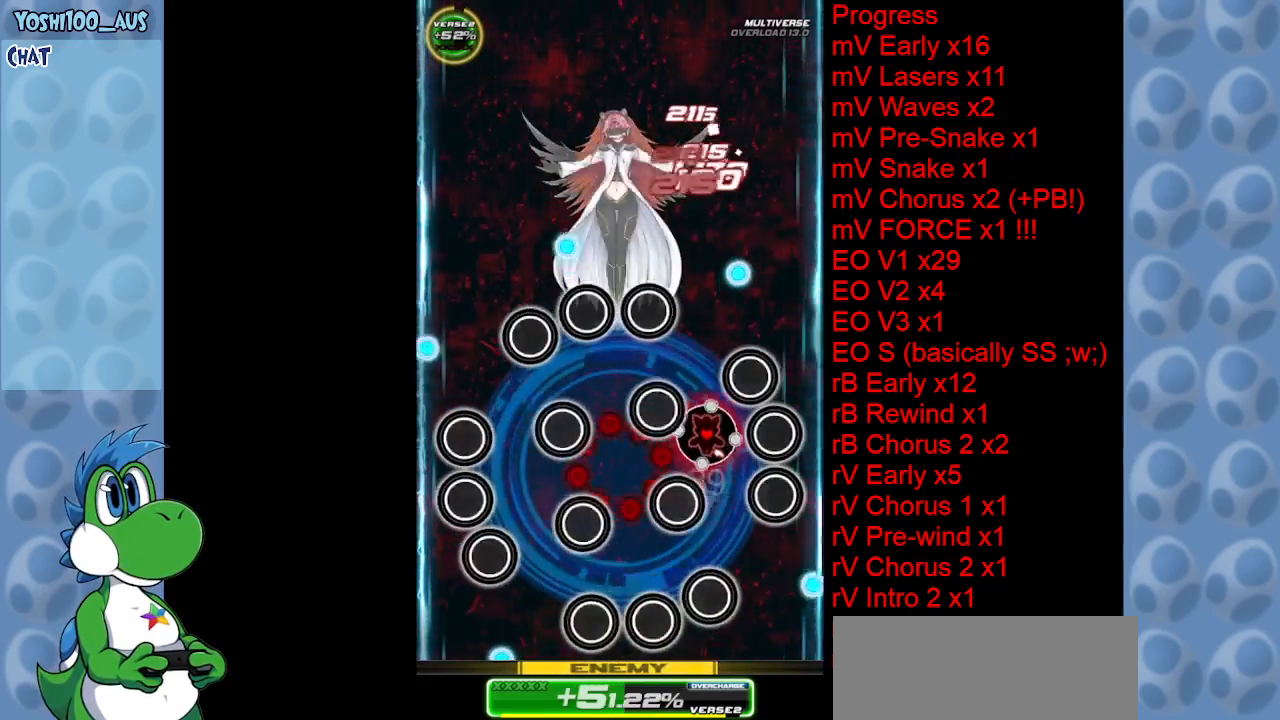
{"keys": [], "events": [[34, "left", "down"], [34, "z", "down"], [167, "left", "up"], [217, "z", "up"], [267, "up", "up"], [367, "z", "down"], [500, "z", "up"]]}
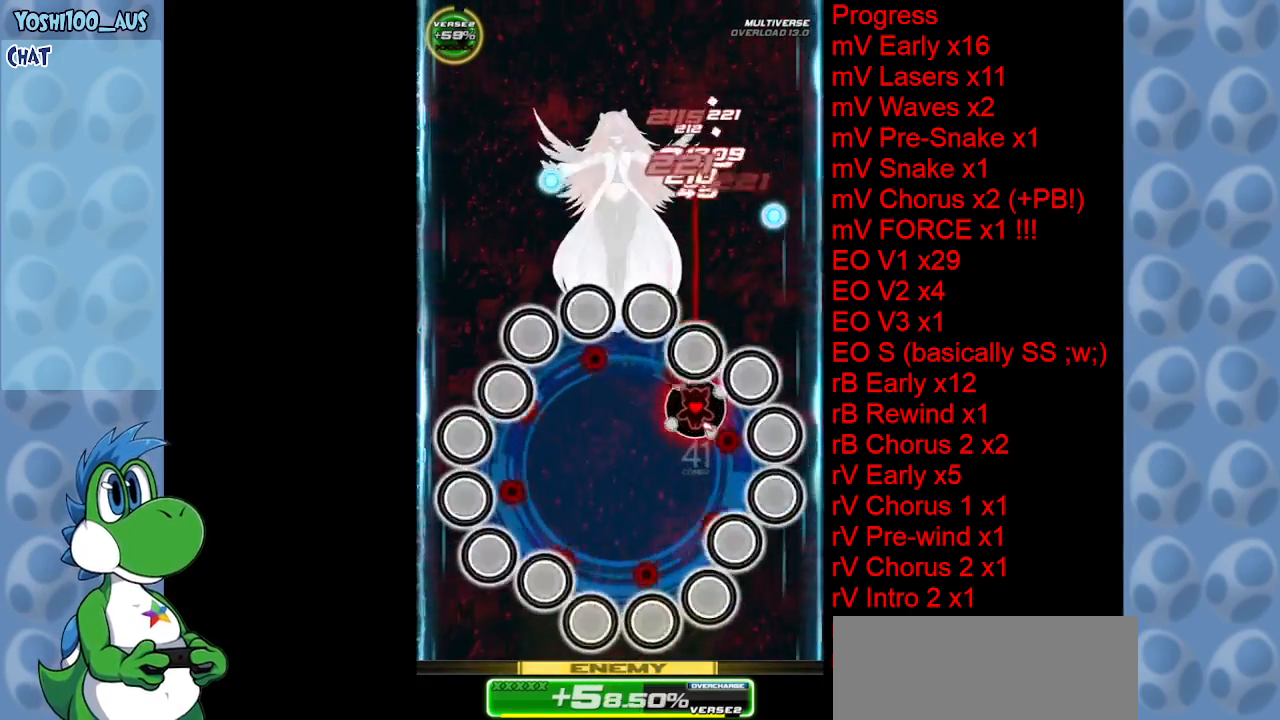
{"keys": [], "events": [[184, "left", "down"], [184, "up", "down"], [184, "z", "down"], [334, "left", "up"], [334, "up", "up"], [334, "z", "up"]]}
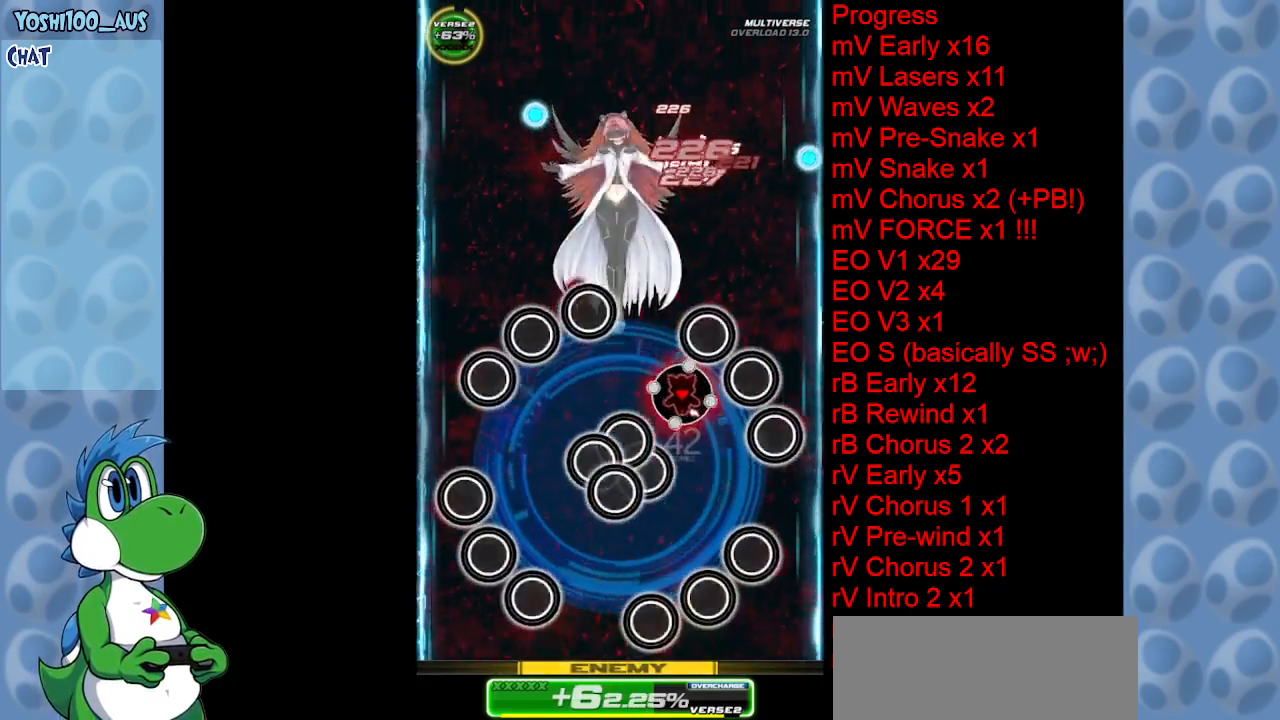
{"keys": [], "events": [[17, "left", "down"], [17, "up", "down"], [17, "z", "down"], [117, "left", "up"], [167, "up", "up"], [167, "z", "up"], [350, "left", "down"], [350, "z", "down"], [384, "up", "down"], [484, "left", "up"], [484, "up", "up"], [484, "z", "up"]]}
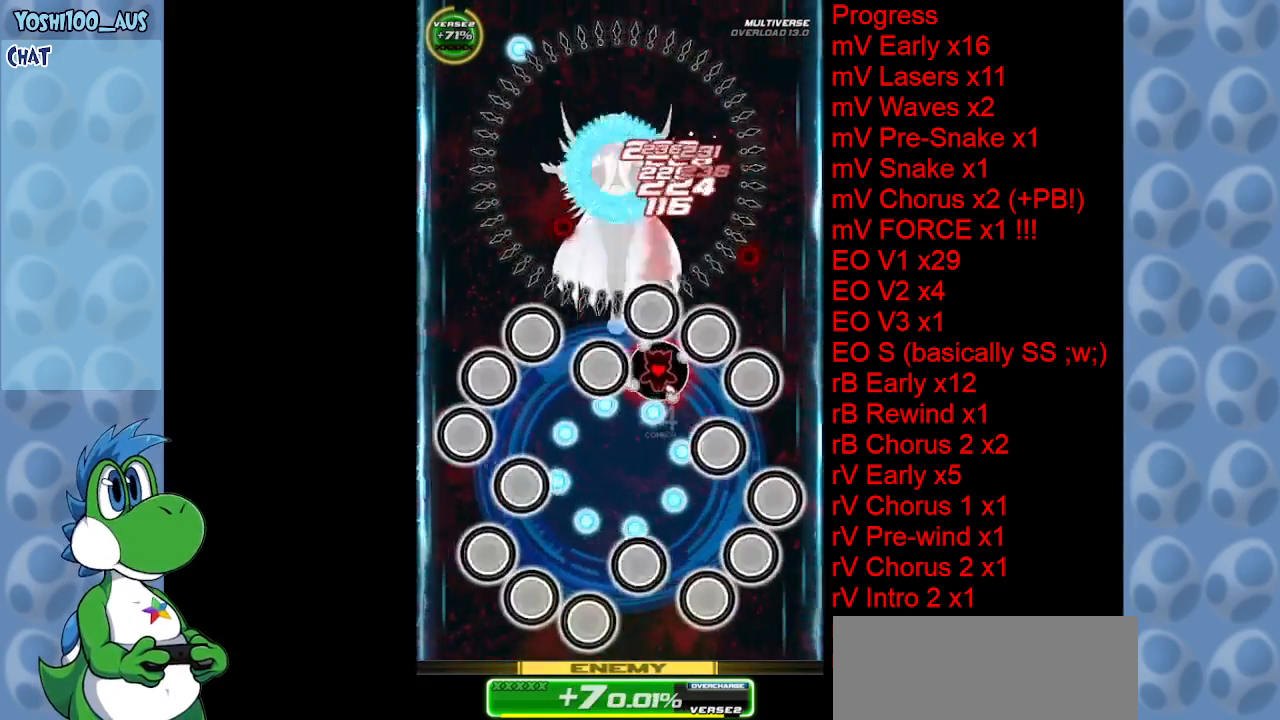
{"keys": ["left"], "events": [[167, "x", "down"], [350, "up", "down"], [350, "x", "up"], [400, "left", "down"], [450, "up", "up"]]}
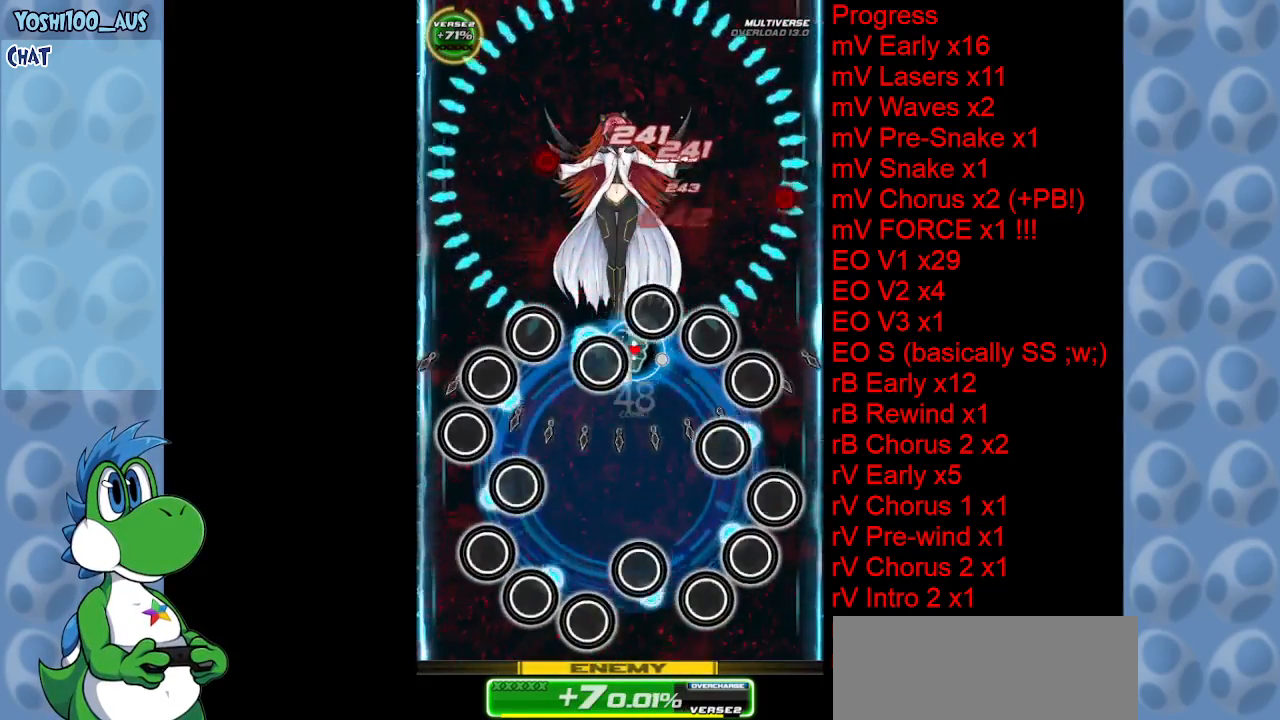
{"keys": ["right", "z"], "events": [[100, "z", "down"], [234, "down", "down"], [284, "right", "down"], [284, "z", "up"], [334, "left", "up"], [434, "down", "up"], [434, "z", "down"]]}
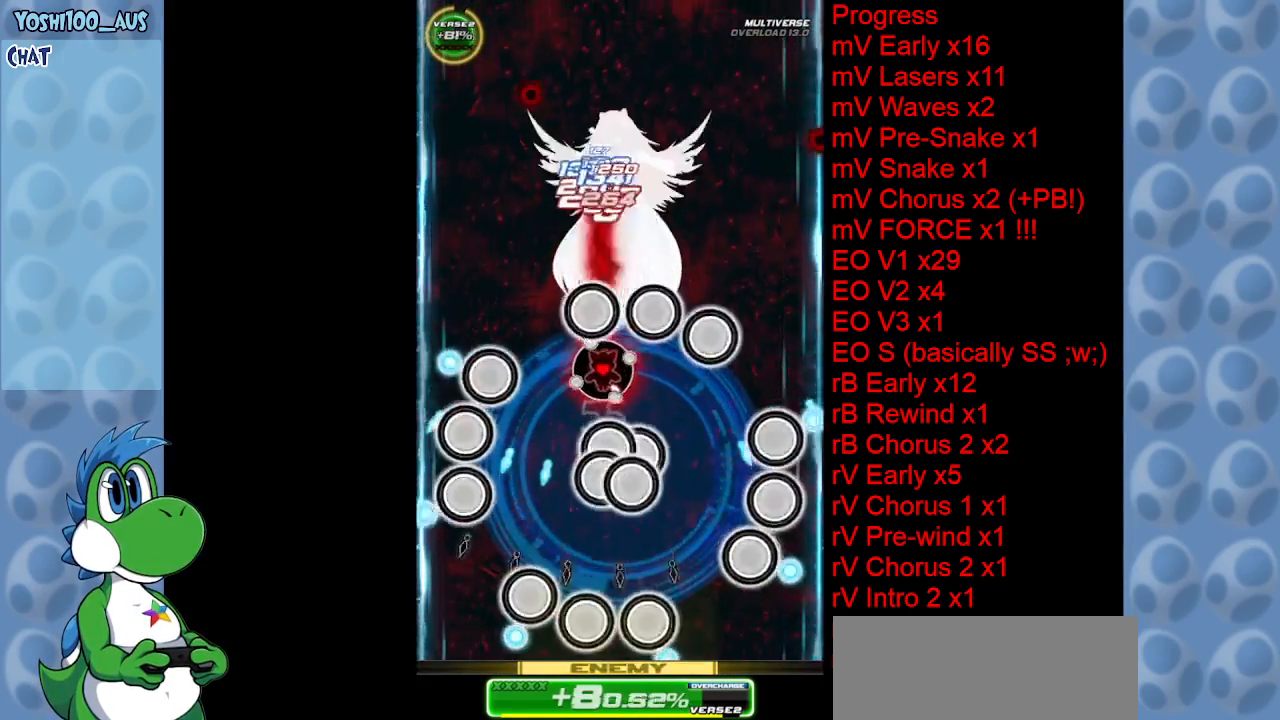
{"keys": [], "events": [[150, "z", "up"], [300, "right", "up"], [300, "z", "down"], [450, "z", "up"]]}
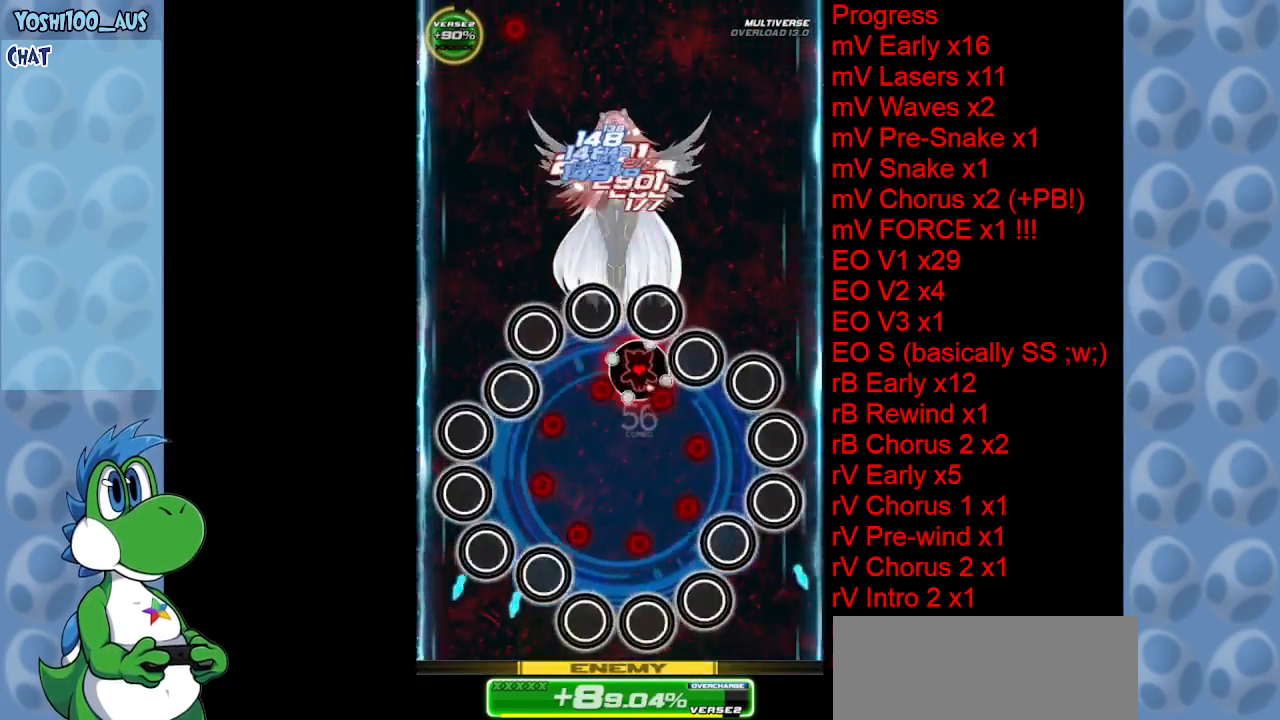
{"keys": ["left", "z"], "events": [[84, "z", "down"], [184, "left", "down"], [267, "z", "up"], [400, "z", "down"]]}
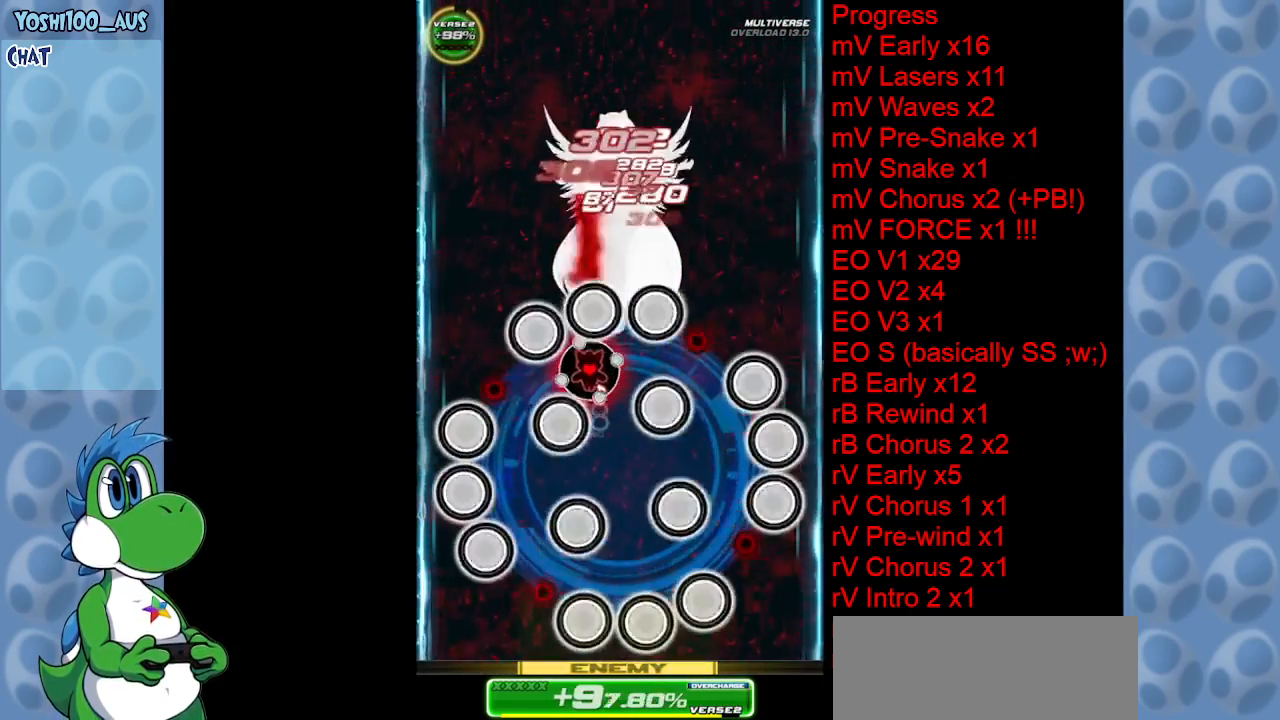
{"keys": [], "events": [[50, "z", "up"], [100, "down", "down"], [184, "left", "up"], [234, "down", "up"], [234, "z", "down"], [367, "z", "up"]]}
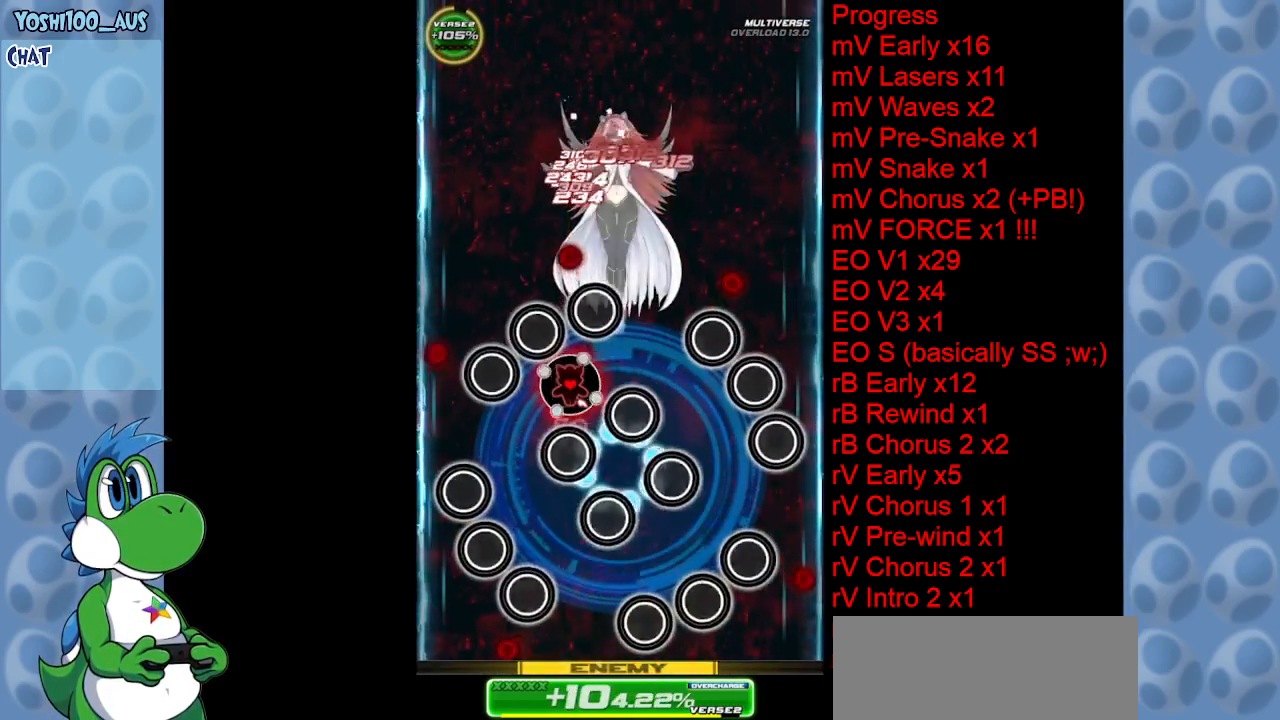
{"keys": ["down", "left", "z"], "events": [[67, "z", "down"], [200, "z", "up"], [400, "left", "down"], [400, "z", "down"], [450, "down", "down"]]}
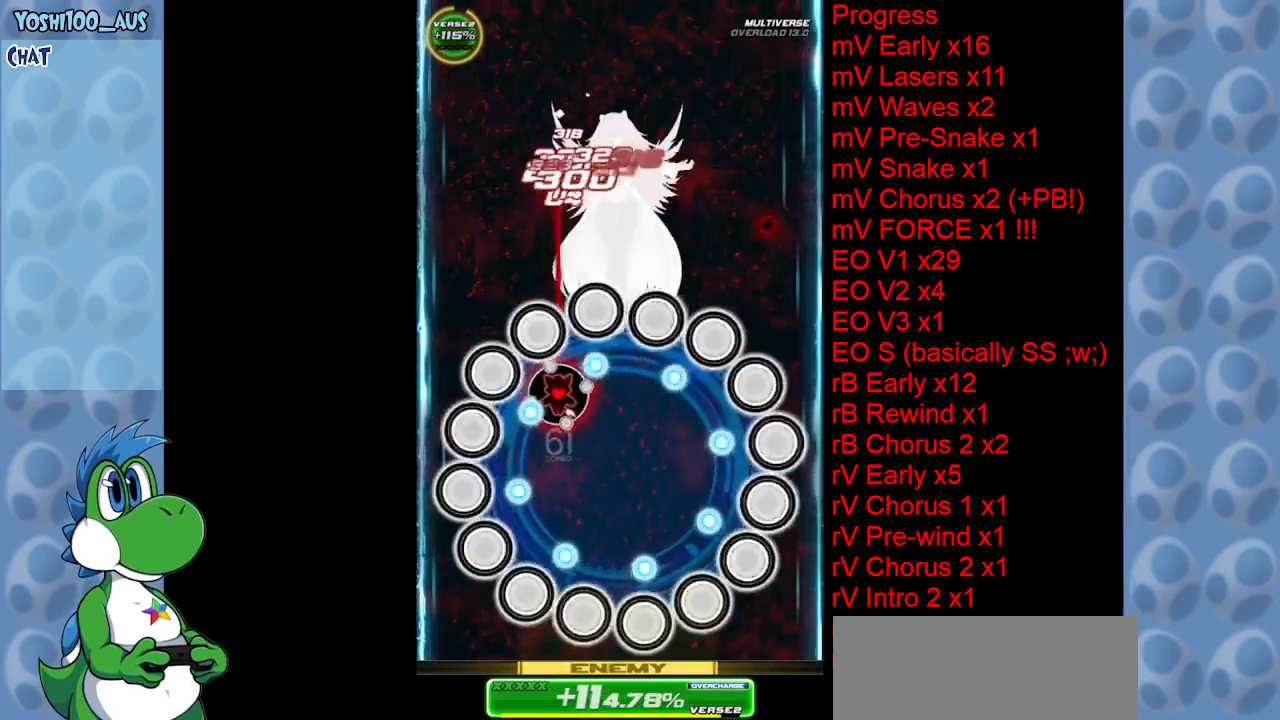
{"keys": [], "events": [[34, "left", "up"], [84, "down", "up"], [84, "z", "up"], [217, "left", "down"], [267, "down", "down"], [267, "z", "down"], [367, "down", "up"], [367, "left", "up"], [417, "z", "up"]]}
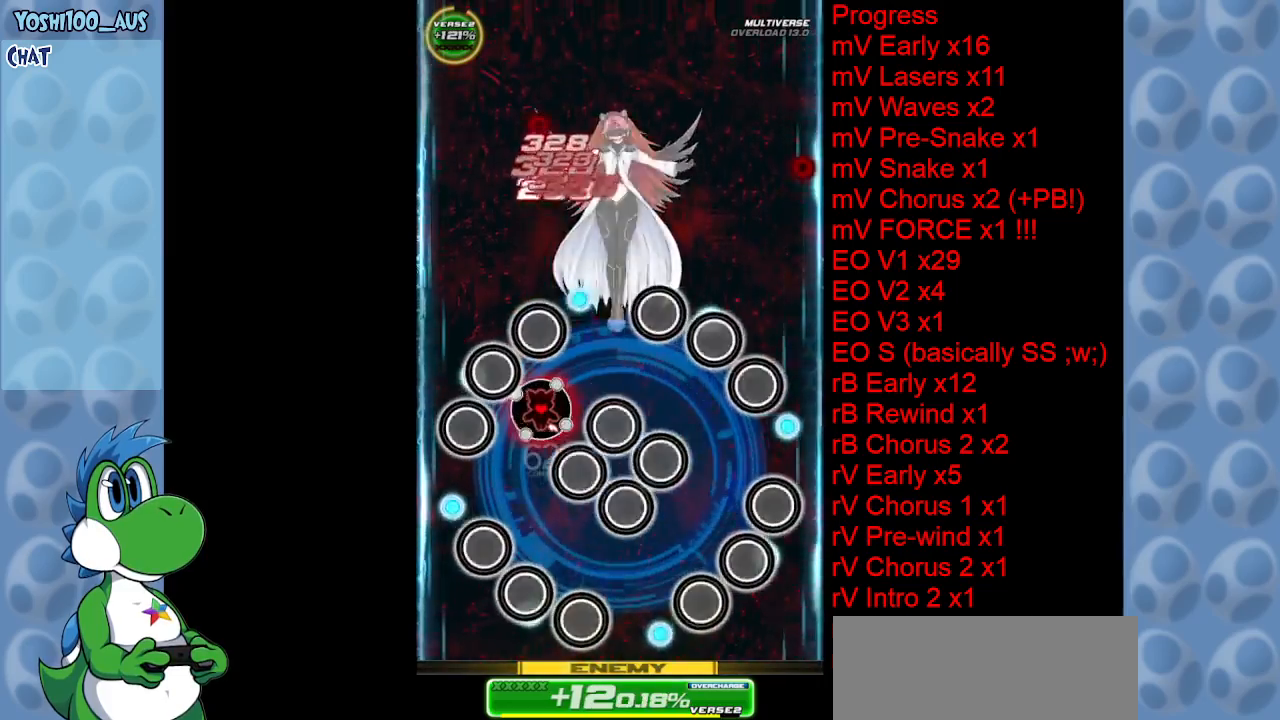
{"keys": ["down", "z"], "events": [[50, "down", "down"], [100, "z", "down"], [234, "down", "up"], [234, "z", "up"], [334, "down", "down"], [417, "z", "down"]]}
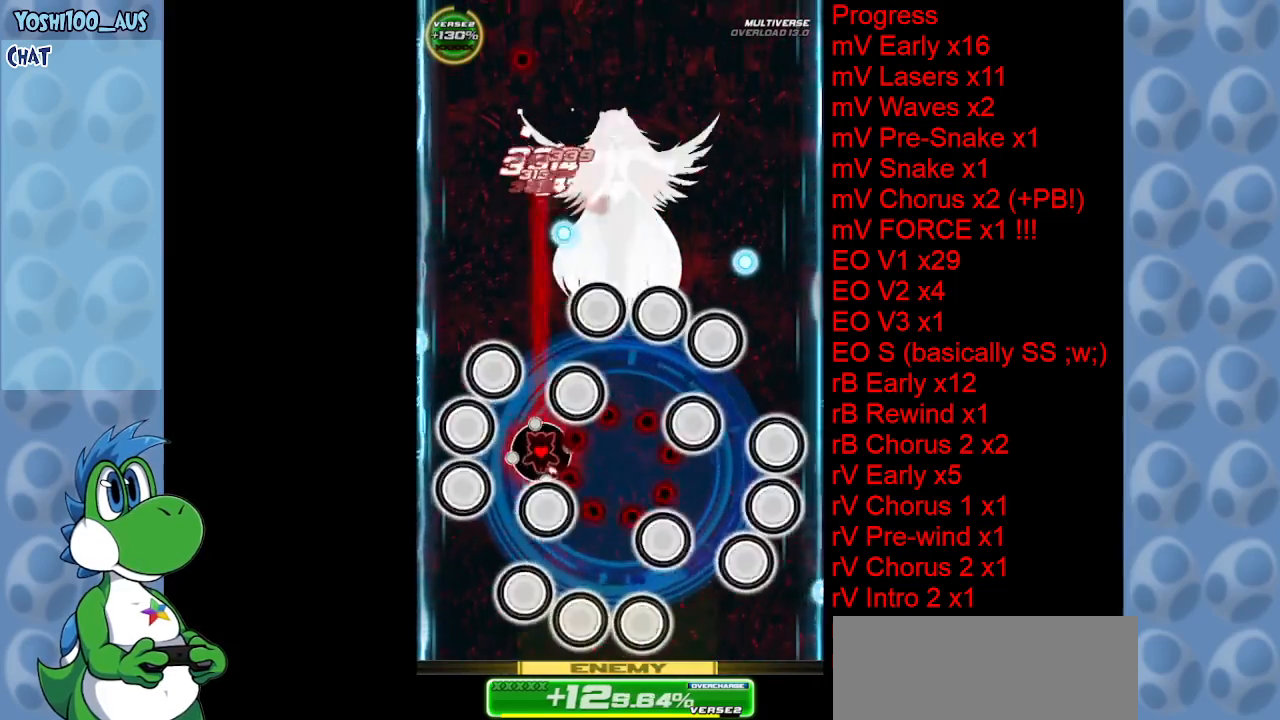
{"keys": ["down"], "events": [[17, "down", "up"], [67, "z", "up"], [250, "down", "down"], [250, "z", "down"], [384, "z", "up"]]}
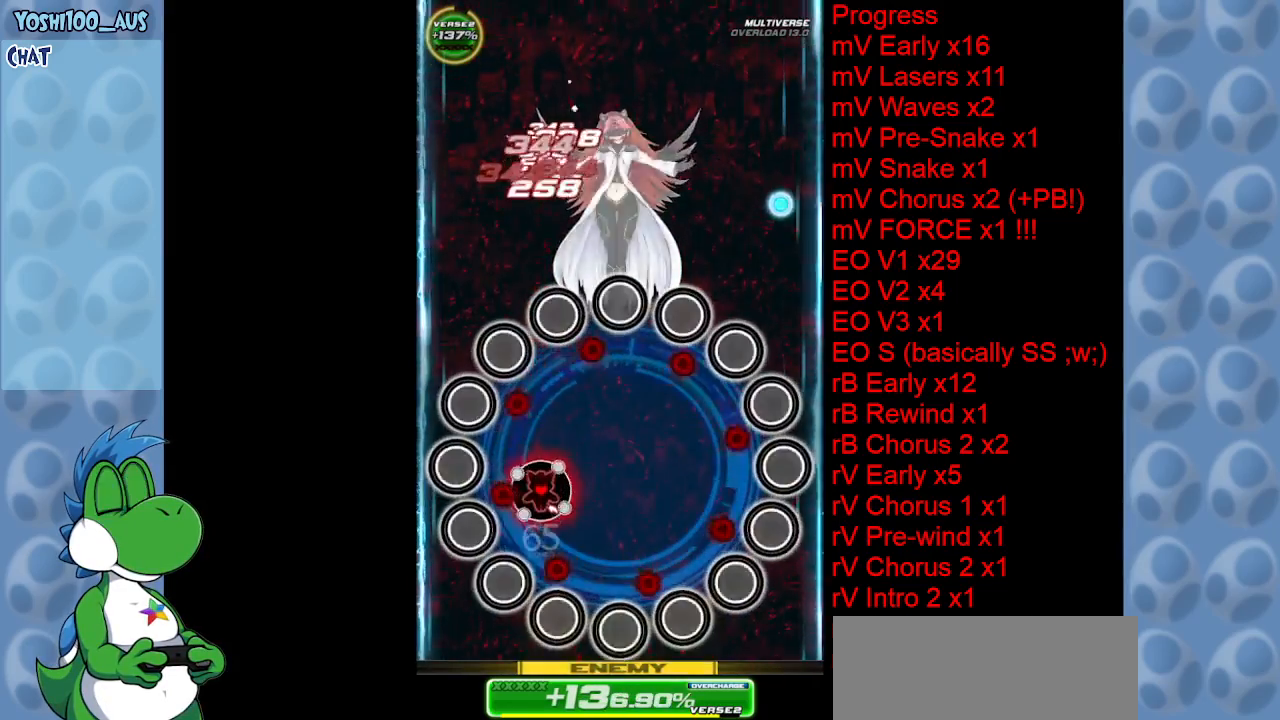
{"keys": ["z"], "events": [[84, "z", "down"], [217, "z", "up"], [367, "down", "up"], [467, "z", "down"]]}
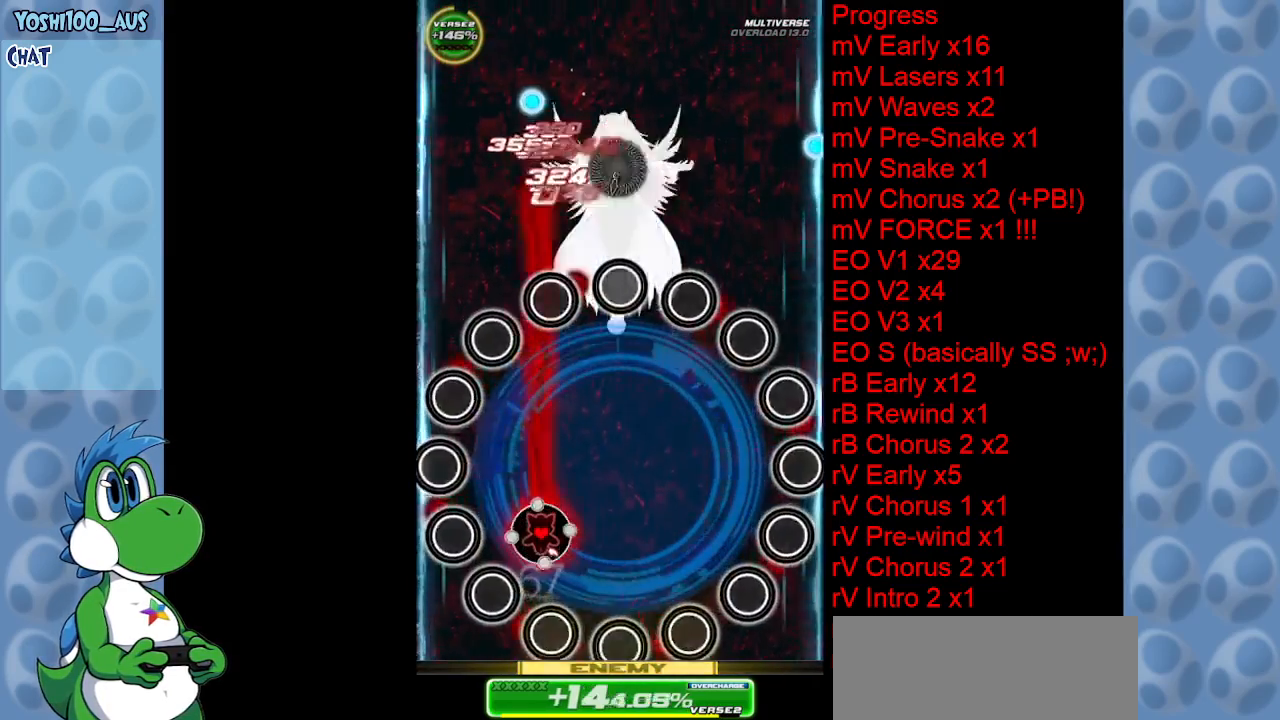
{"keys": [], "events": [[50, "z", "up"], [284, "z", "down"], [334, "left", "down"], [334, "up", "down"], [434, "left", "up"], [434, "z", "up"], [467, "up", "up"]]}
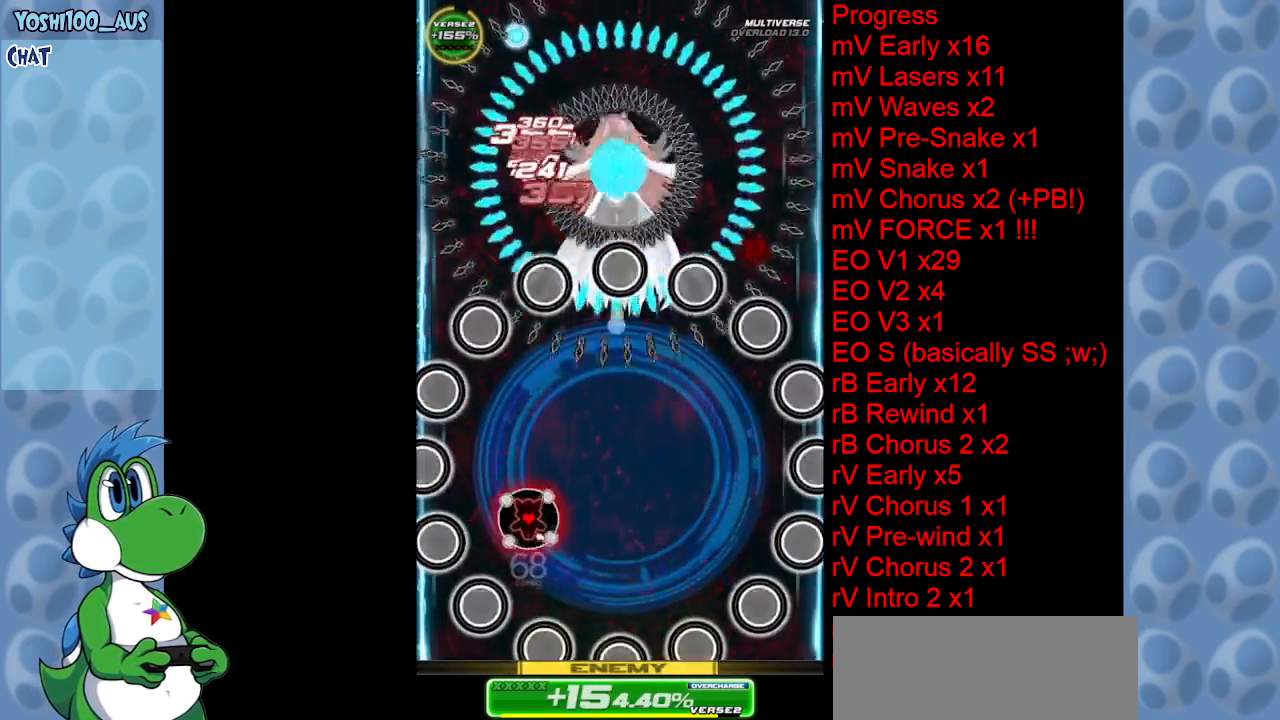
{"keys": ["up", "x"], "events": [[117, "z", "down"], [300, "z", "up"], [484, "up", "down"], [484, "x", "down"]]}
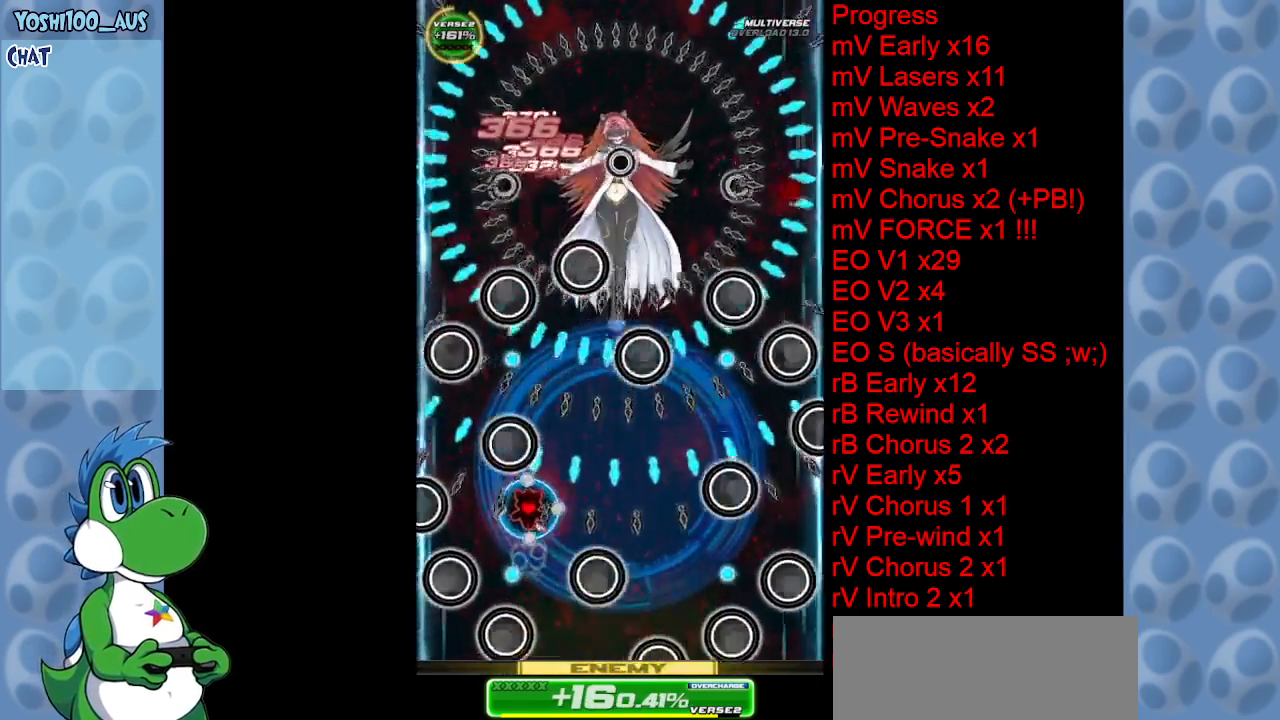
{"keys": [], "events": [[134, "x", "up"], [267, "up", "up"], [367, "right", "down"], [367, "z", "down"], [400, "right", "up"], [450, "z", "up"]]}
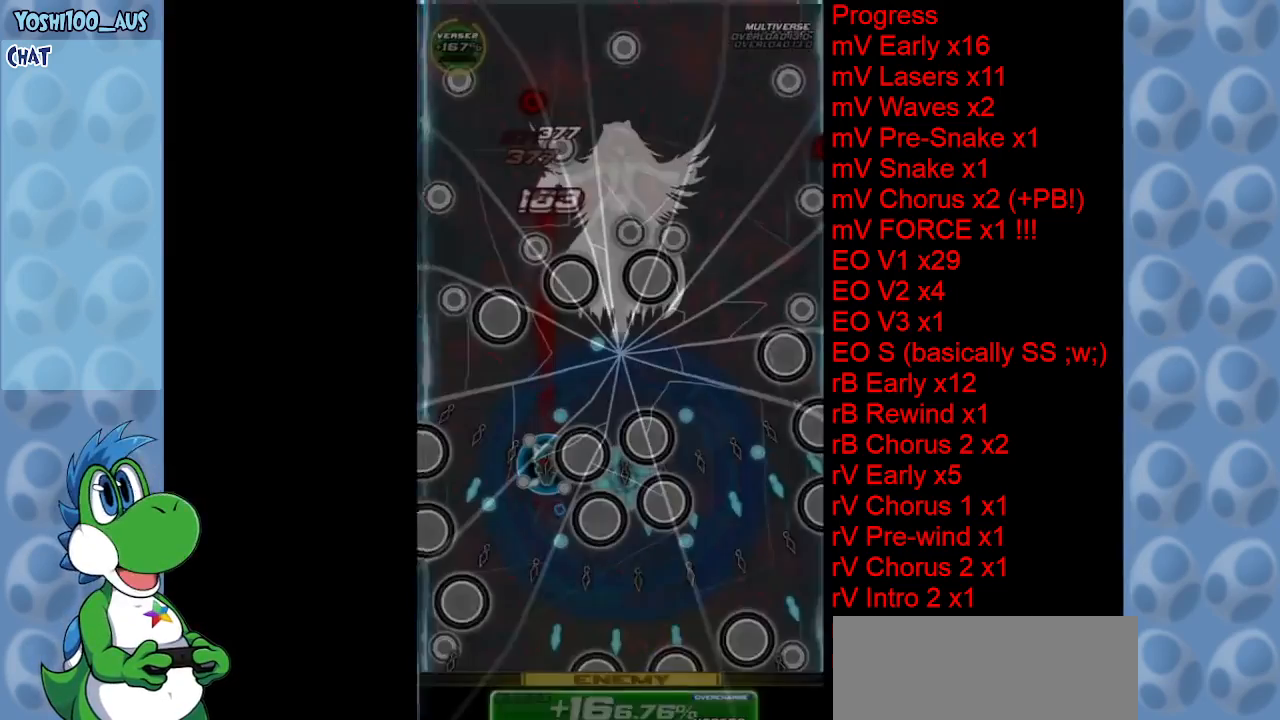
{"keys": [], "events": [[50, "left", "down"], [84, "left", "up"], [84, "right", "down"], [134, "x", "down"], [234, "x", "up"], [334, "right", "up"]]}
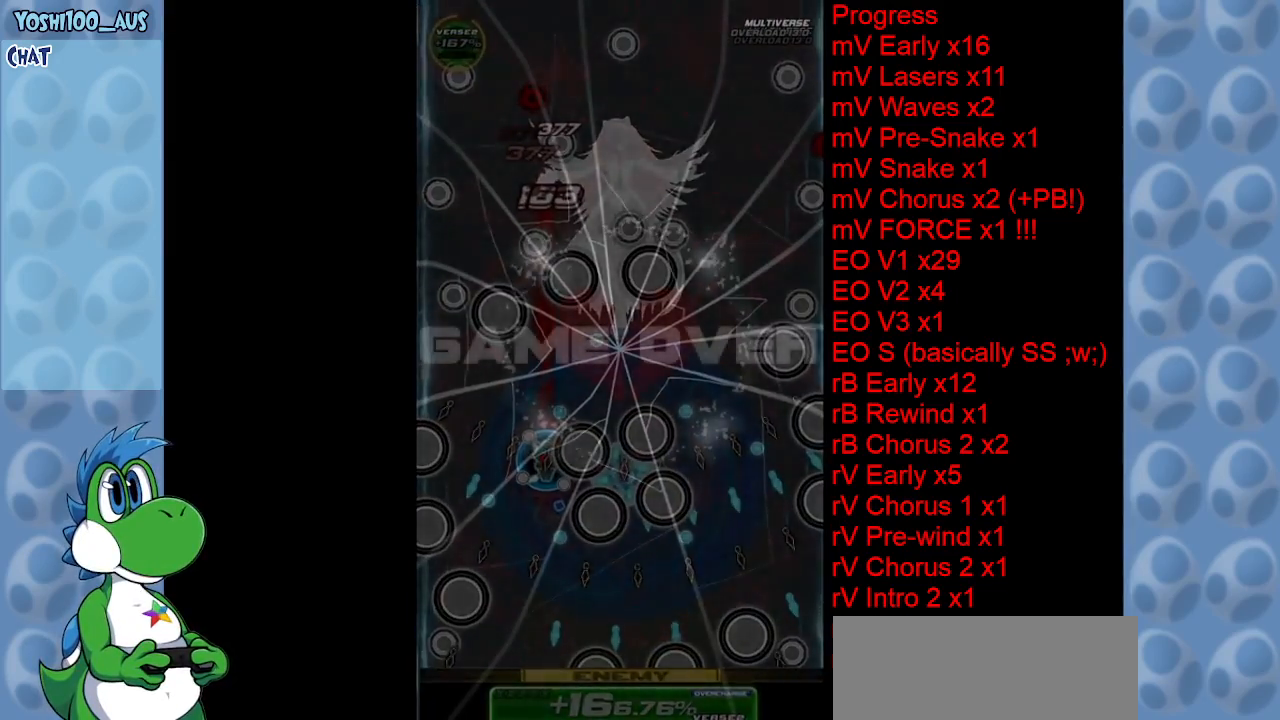
{"keys": [], "events": []}
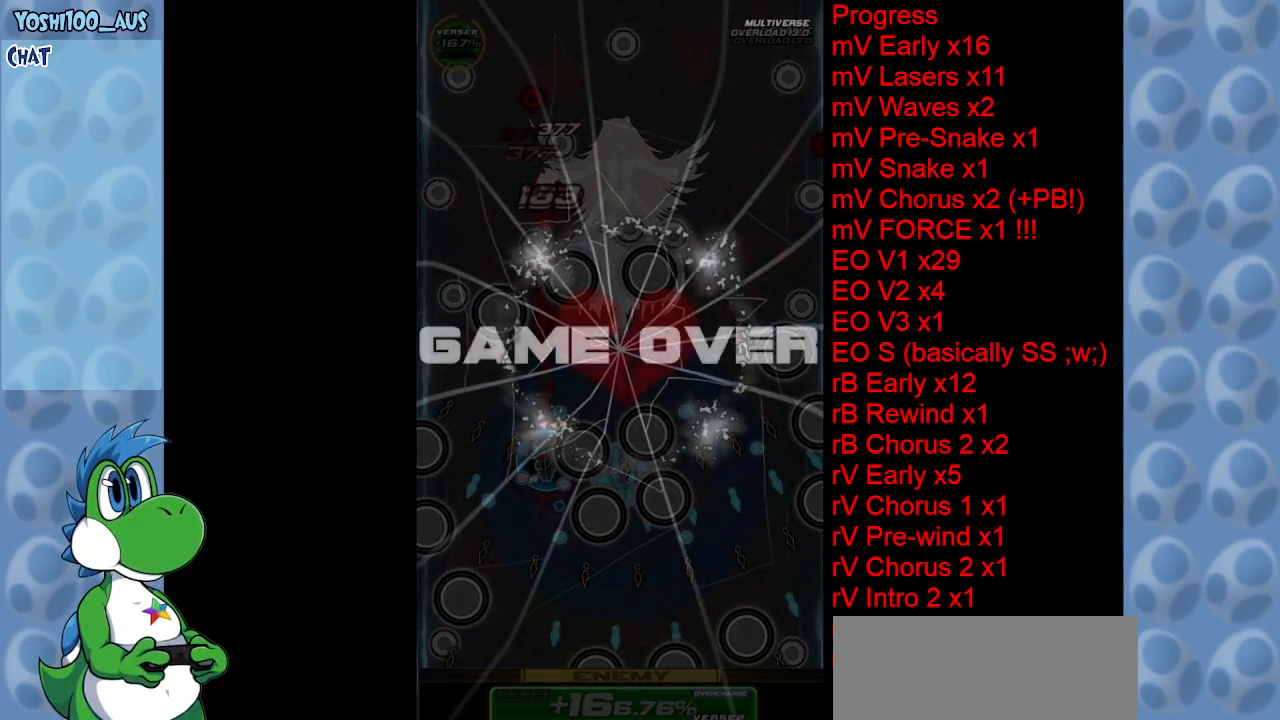
{"keys": [], "events": []}
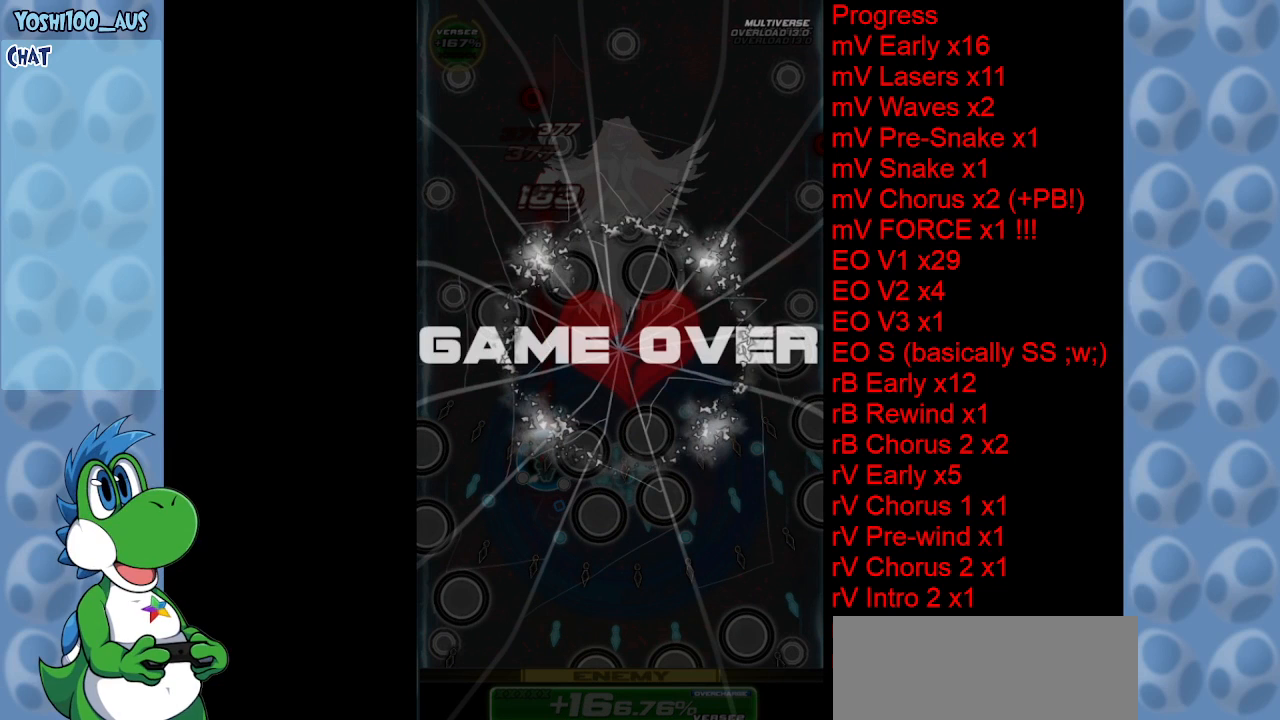
{"keys": [], "events": []}
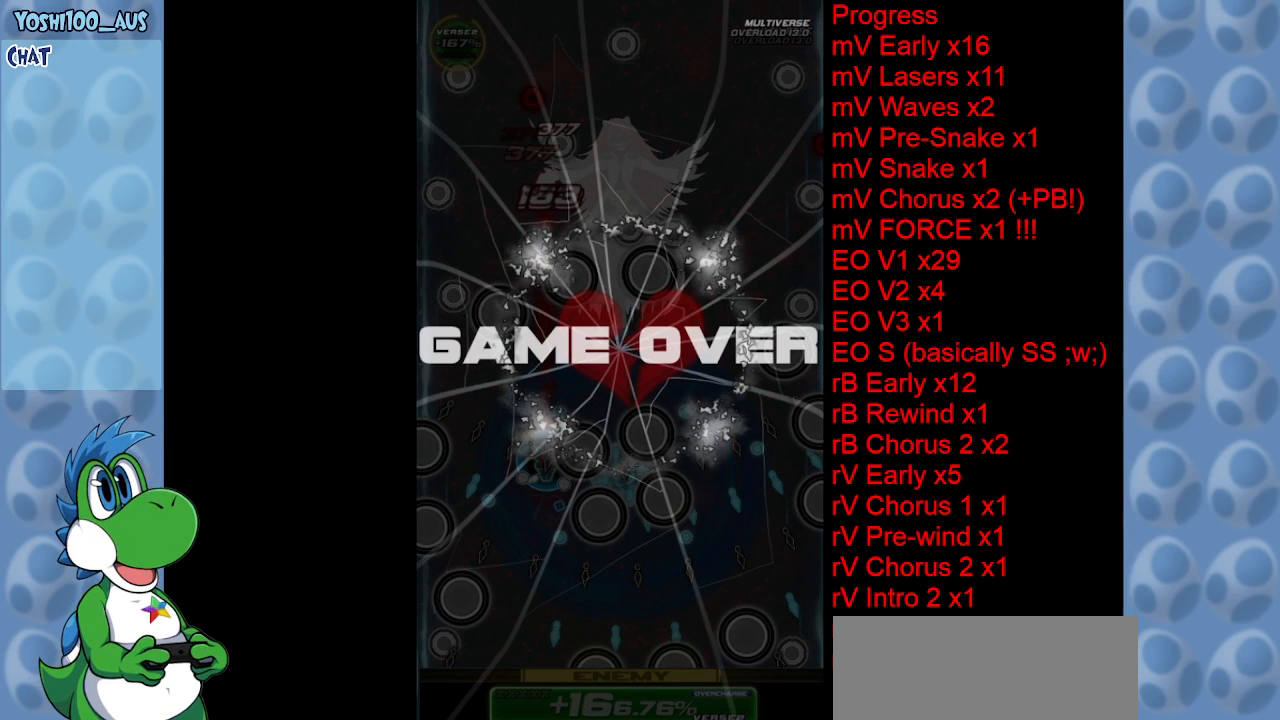
{"keys": [], "events": [[17, "up", "down"], [100, "up", "up"]]}
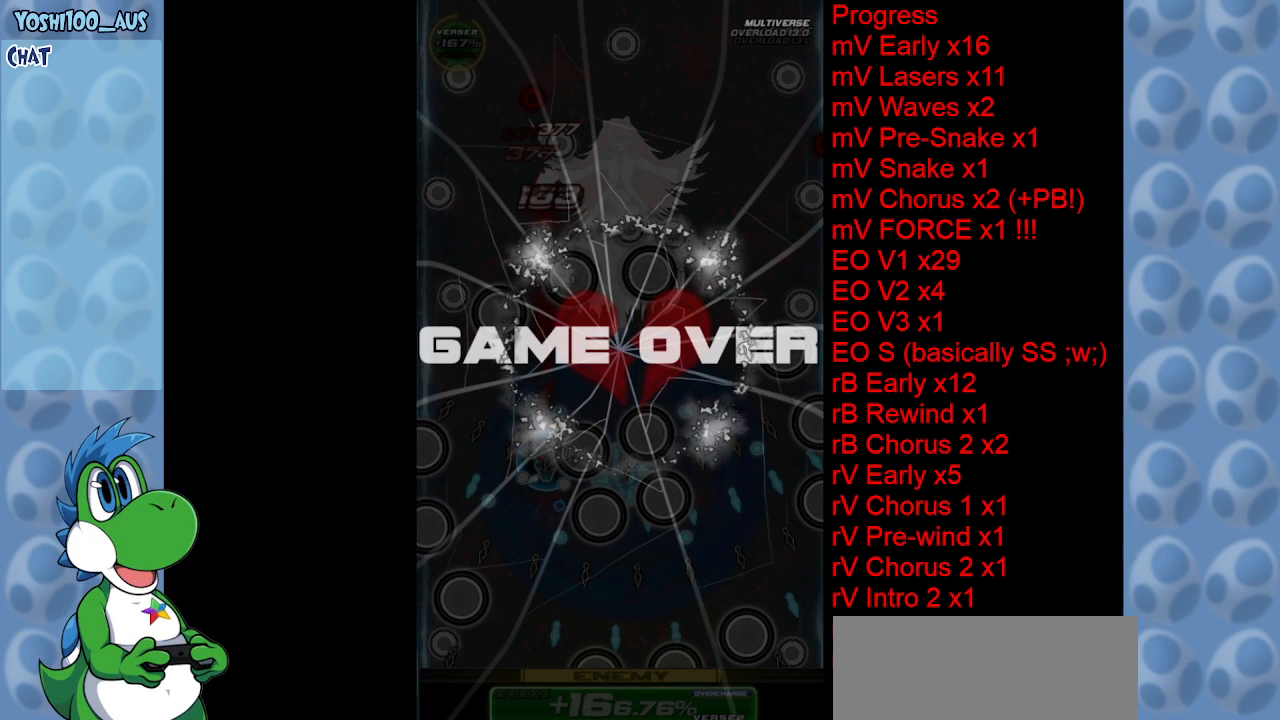
{"keys": [], "events": []}
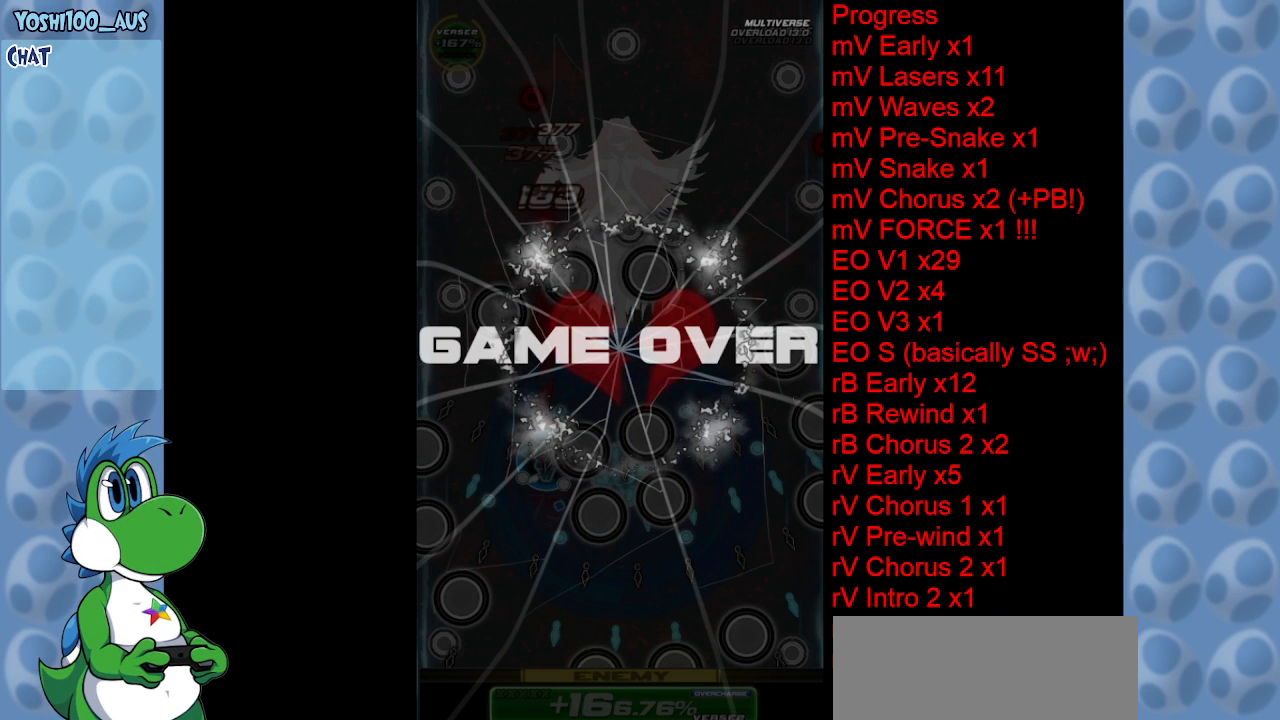
{"keys": [], "events": []}
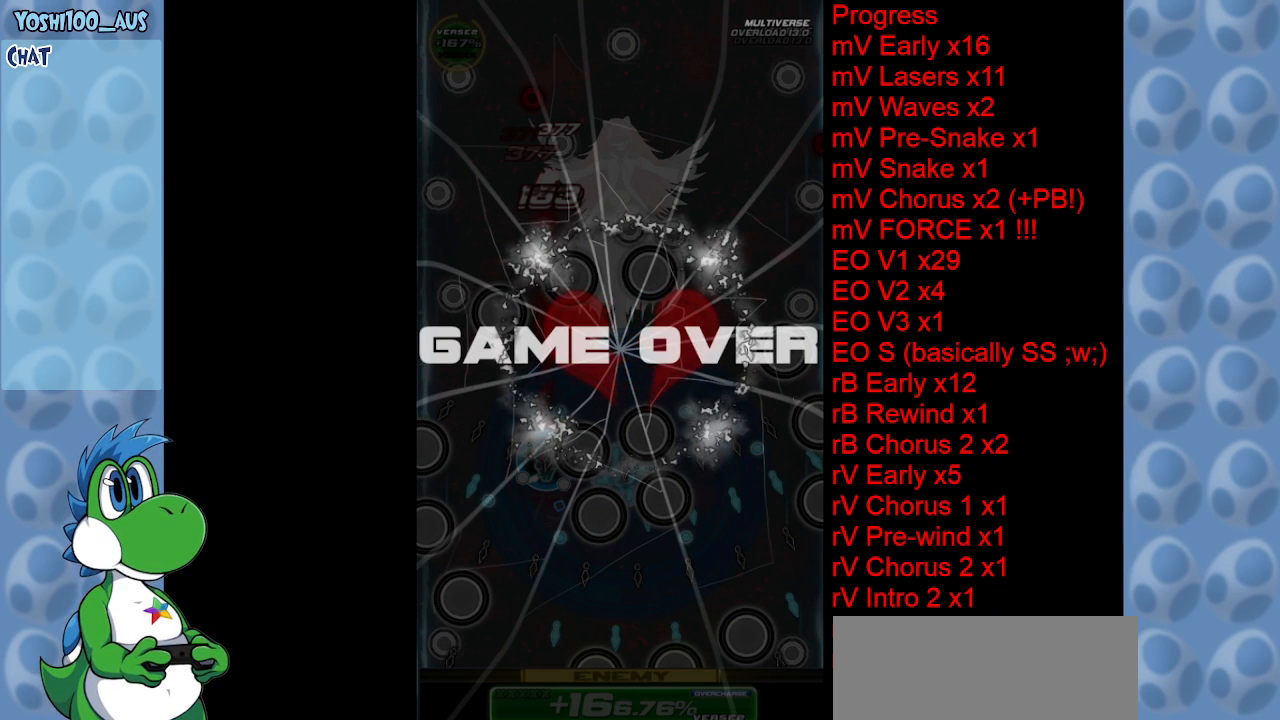
{"keys": [], "events": [[300, "z", "down"], [434, "z", "up"]]}
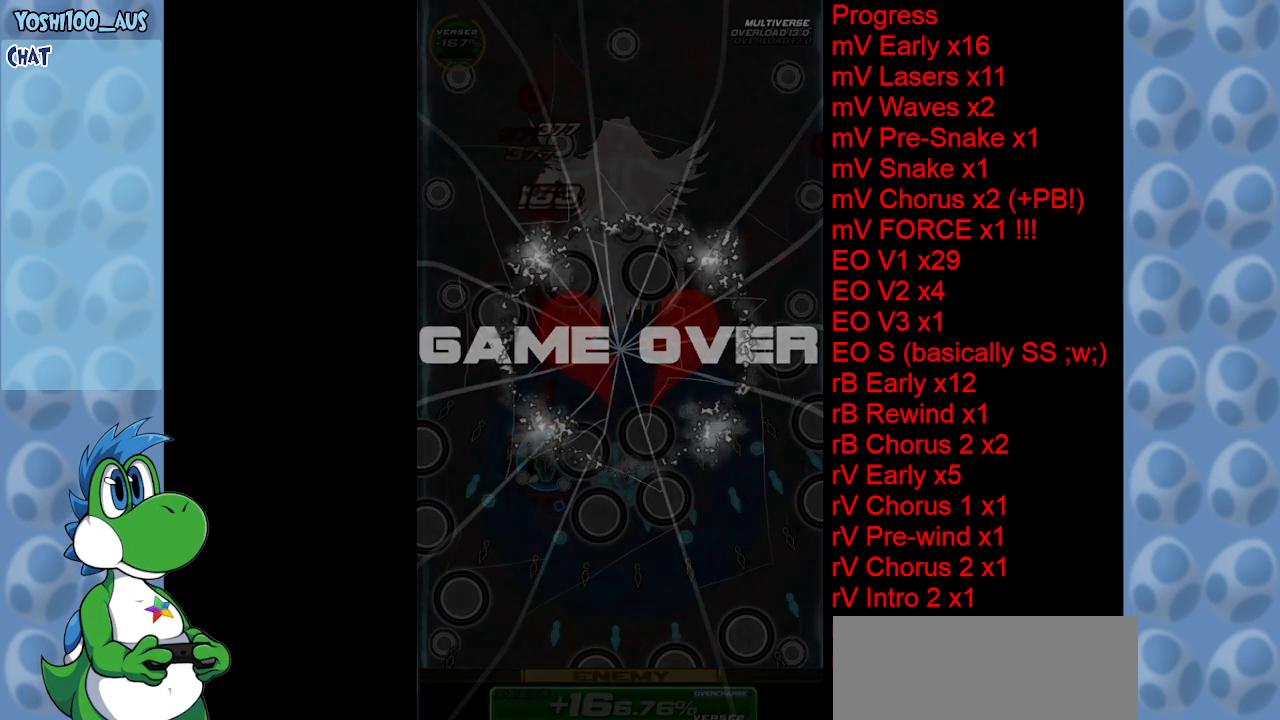
{"keys": [], "events": []}